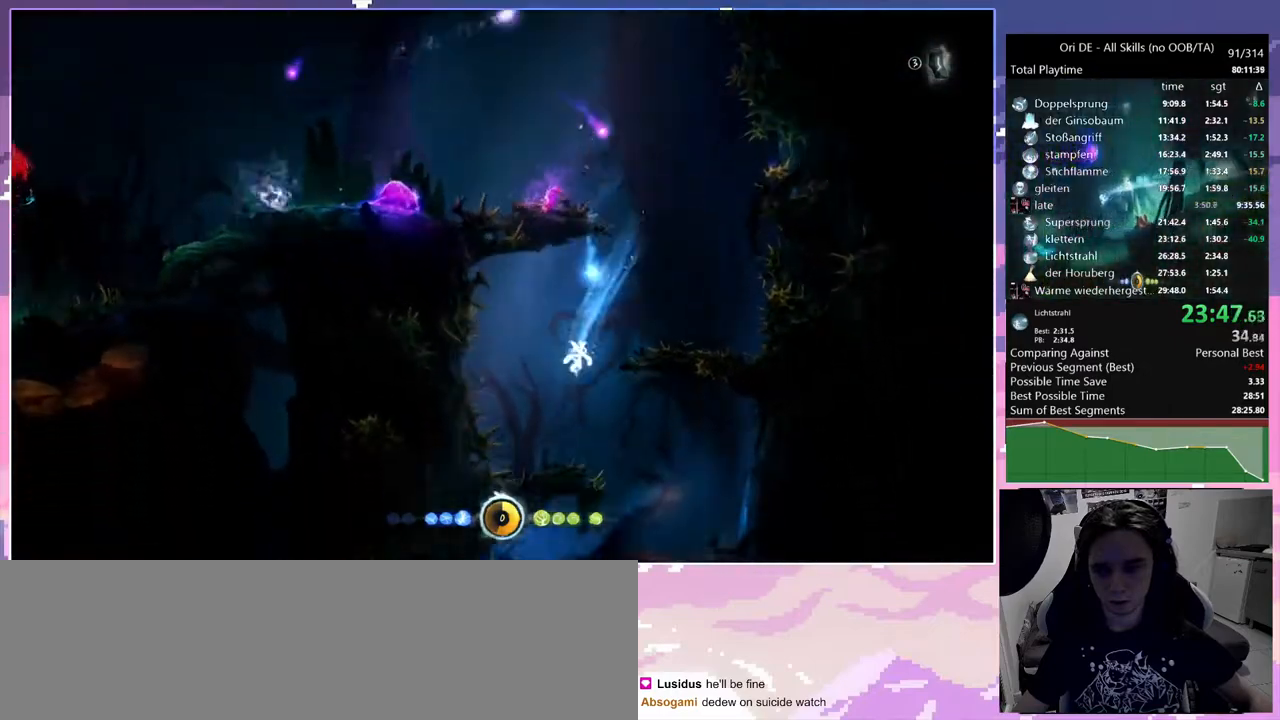
Gameplay with keyboard and mouse; each line is a JSON object with the keys and mouse buttons held at the frame after it. "events" lists presses ("down") and releases ("up") of "bash", "bash2", "bash3", "bz", "cdash", "cjump", "cnfrm", "cnfrm2", "d", "dash", "dbash", "debug", "escape", "glide", "glimb", "grndc", "grnde", "jump", "rjump", "s", "sa", "save", "space", "spirit", "ui" and "mouse_left" between this image and that frame as [ms after this image, input, new state], when the widget could be followed in between. "mouse_left" = the "left" button of the "mouse" list. No other keys are recorded. Mouse movement is not recorded. Key names are as the overlay labels them; some are game actions (e.g. jump) rather than physical keys. Not read: other_keys.
{"keys": [], "mouse": [], "events": [[100, "glimb", "down"], [383, "glimb", "up"], [467, "d", "up"]]}
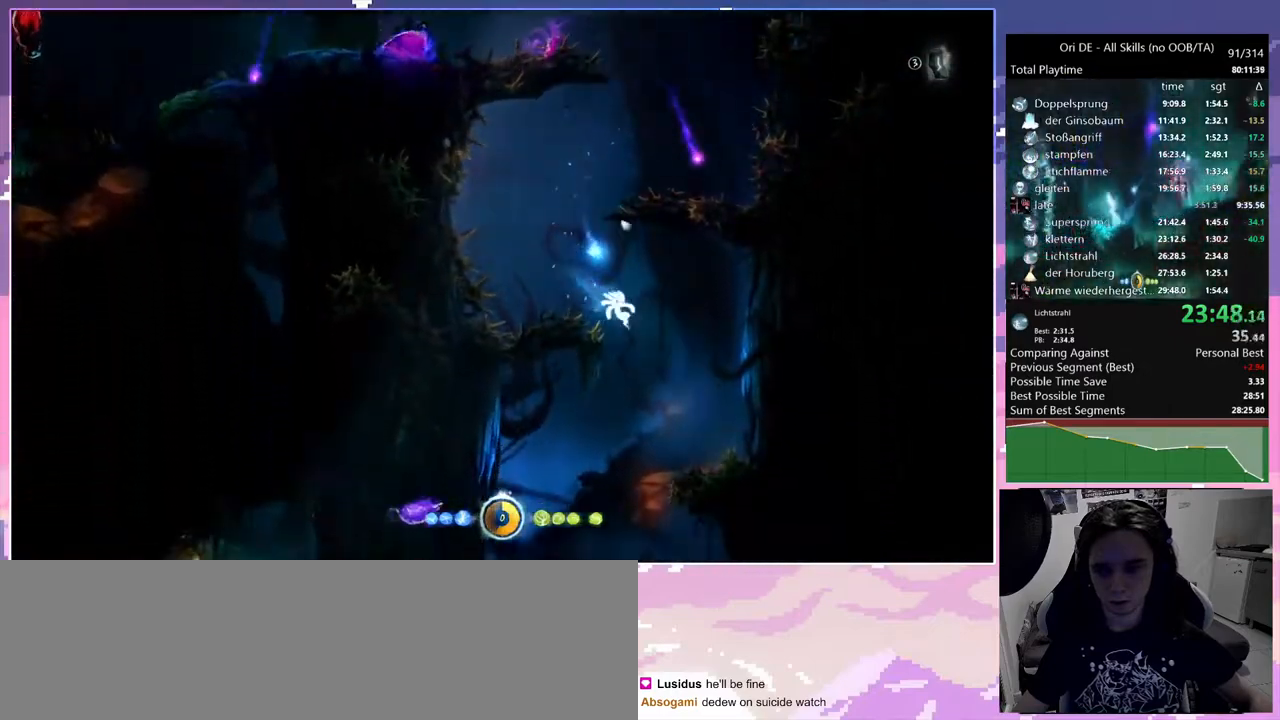
{"keys": [], "mouse": [], "events": []}
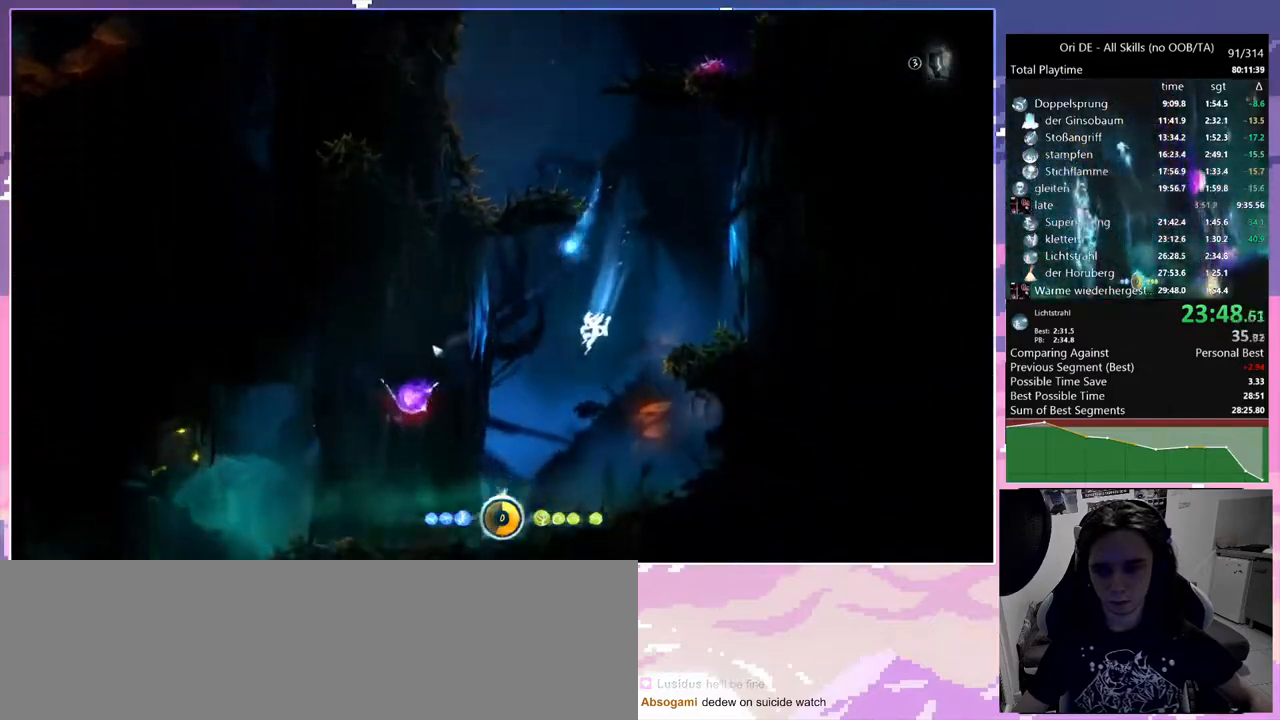
{"keys": ["bash", "bash3"], "mouse": [], "events": [[83, "glimb", "down"], [367, "glimb", "up"], [450, "bash", "down"], [450, "bash3", "down"]]}
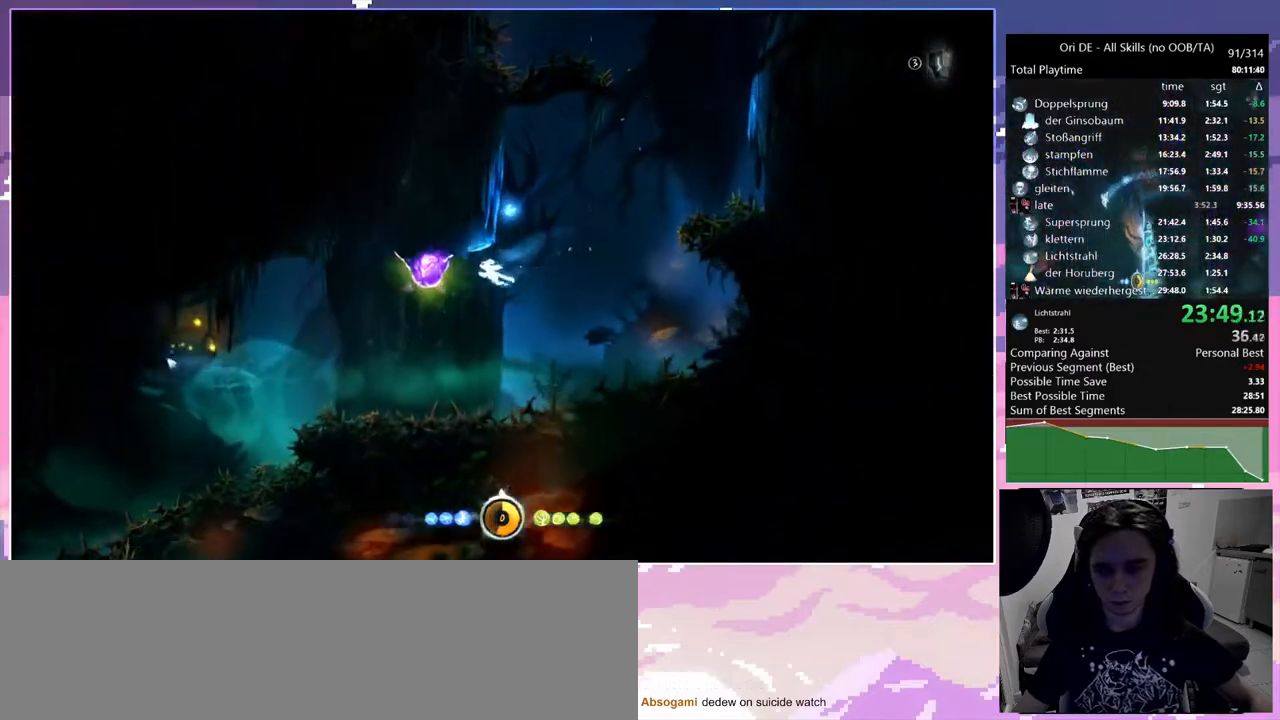
{"keys": [], "mouse": [], "events": [[50, "bash", "up"], [50, "bash3", "up"]]}
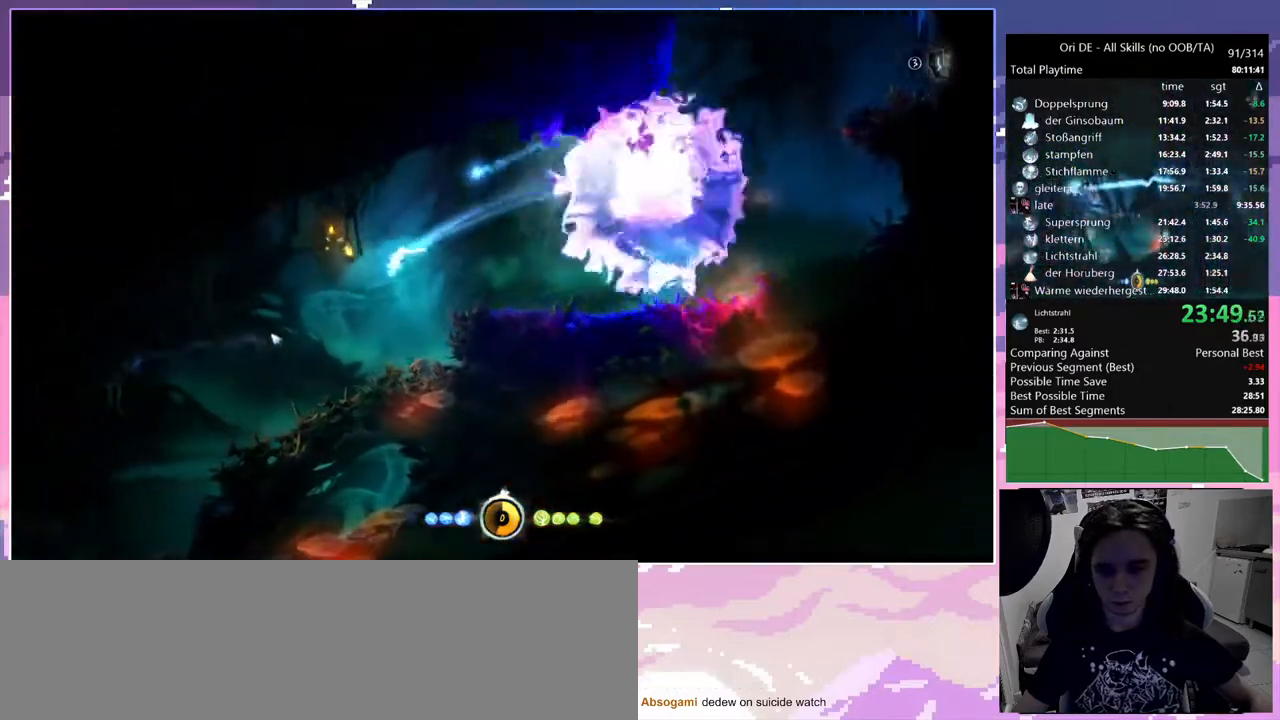
{"keys": [], "mouse": [], "events": []}
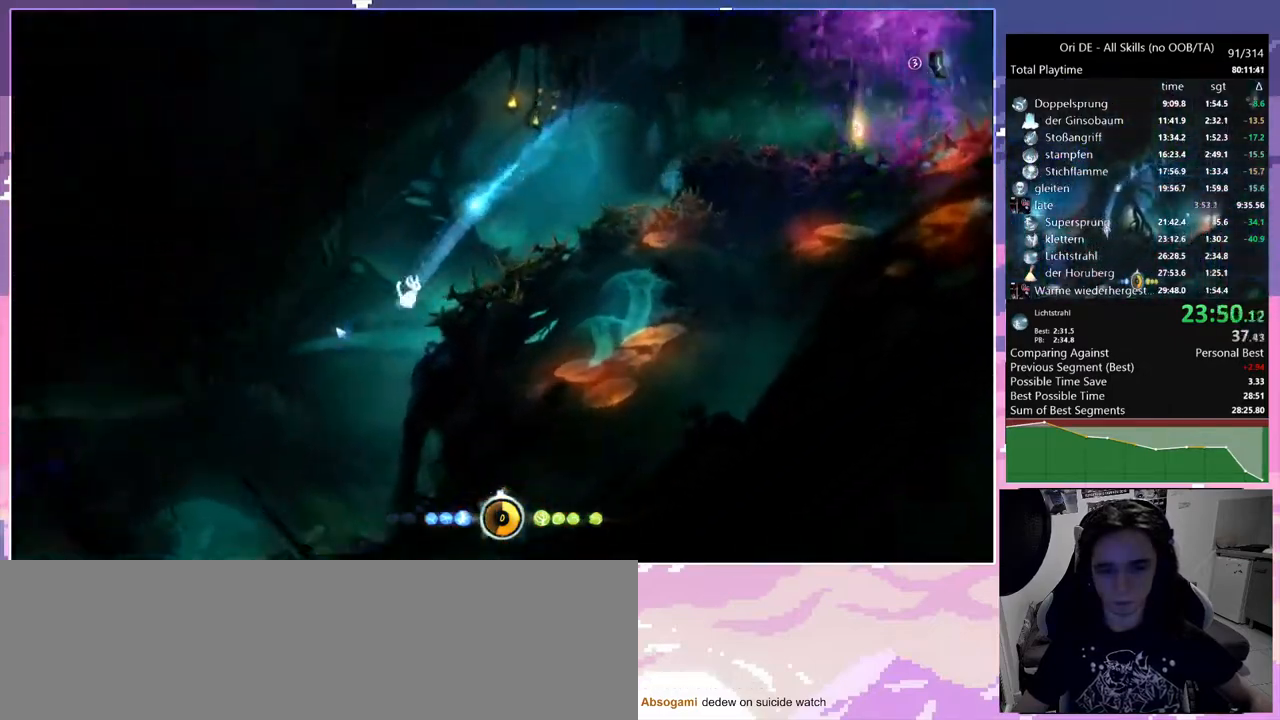
{"keys": ["bash", "bash3"], "mouse": [], "events": [[217, "cdash", "down"], [267, "bash", "down"], [267, "bash3", "down"], [333, "cdash", "up"]]}
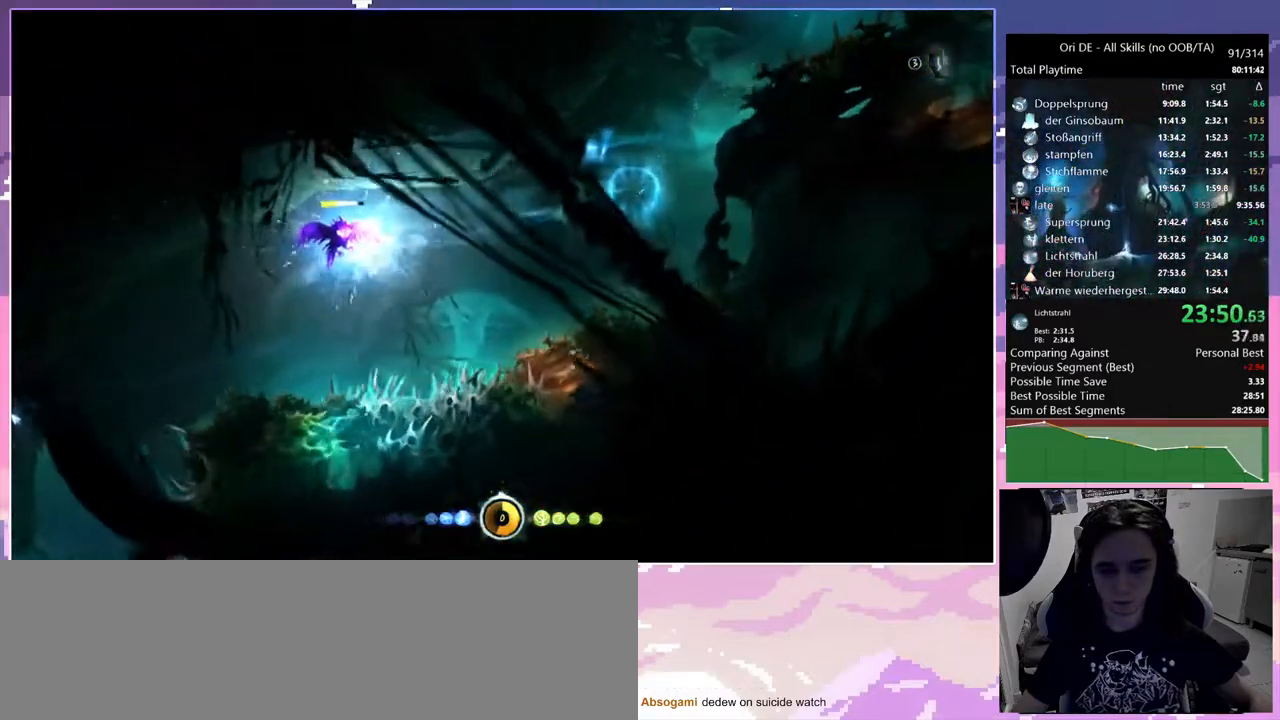
{"keys": [], "mouse": [], "events": [[50, "bash", "up"], [50, "bash3", "up"]]}
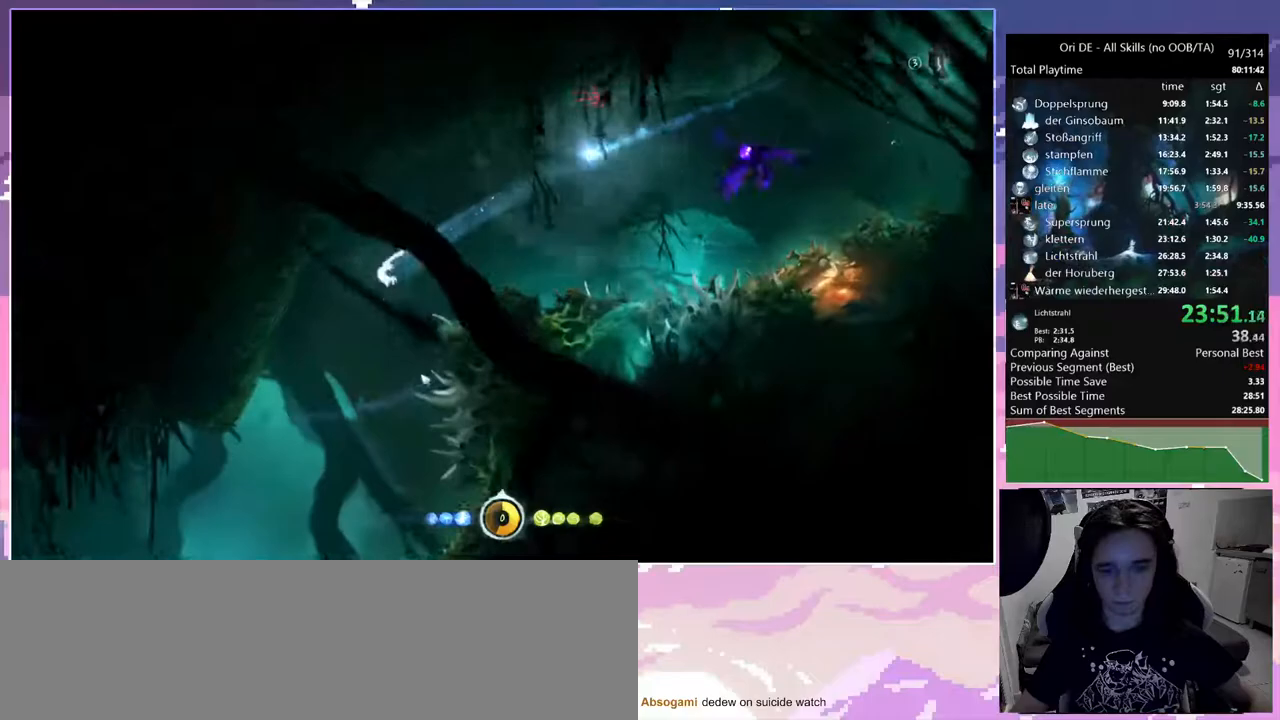
{"keys": ["cdash"], "mouse": [], "events": [[500, "cdash", "down"]]}
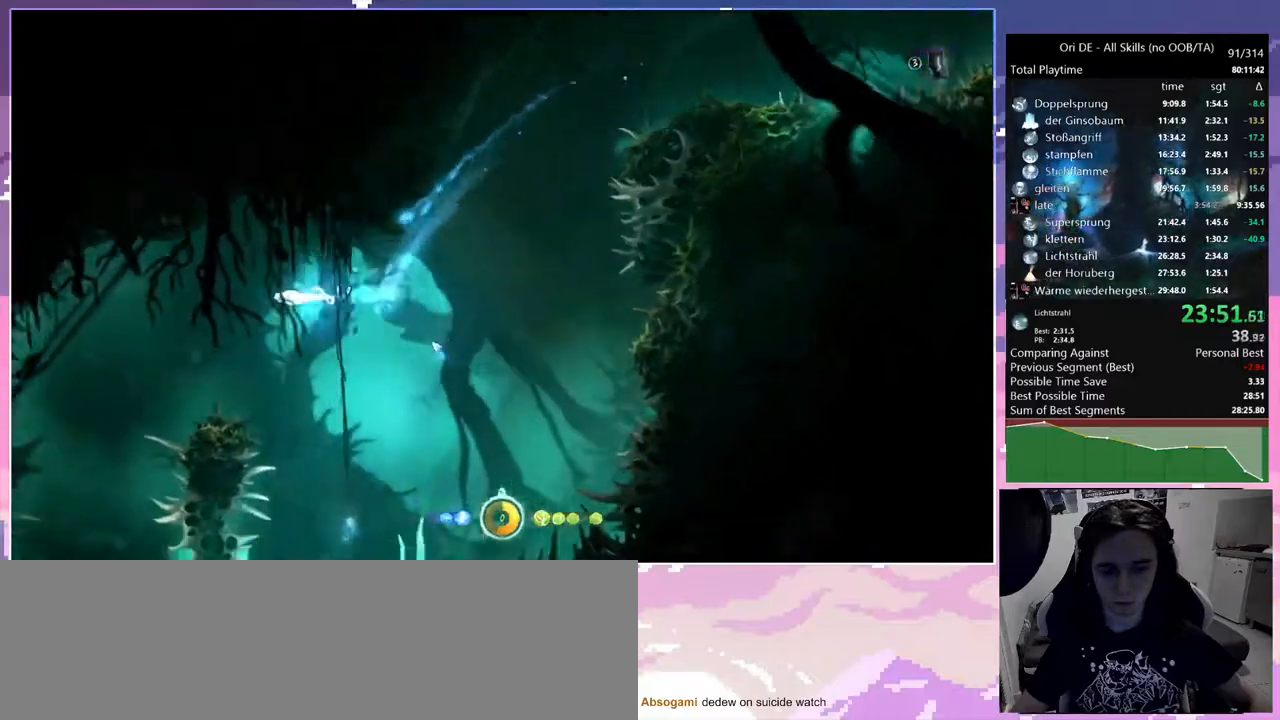
{"keys": ["d"], "mouse": [], "events": [[83, "cdash", "up"], [83, "s", "down"], [317, "d", "down"], [417, "s", "up"]]}
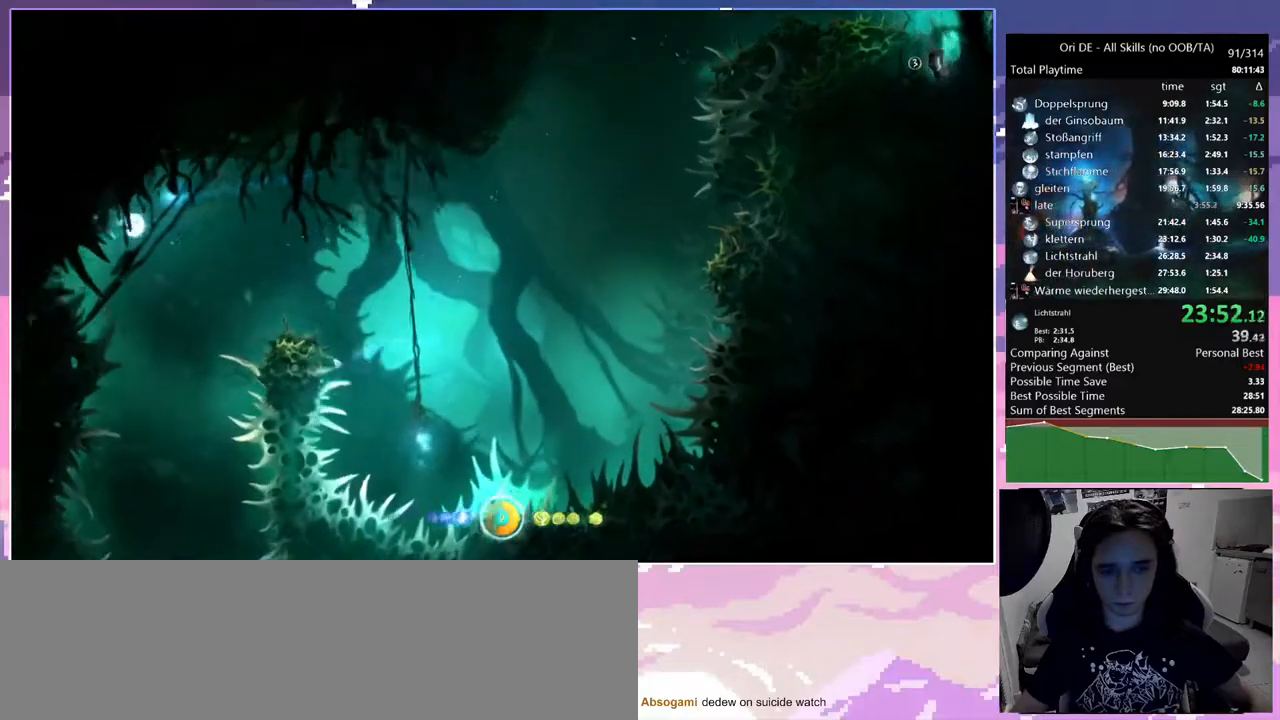
{"keys": ["d", "glimb"], "mouse": [], "events": [[383, "glimb", "down"]]}
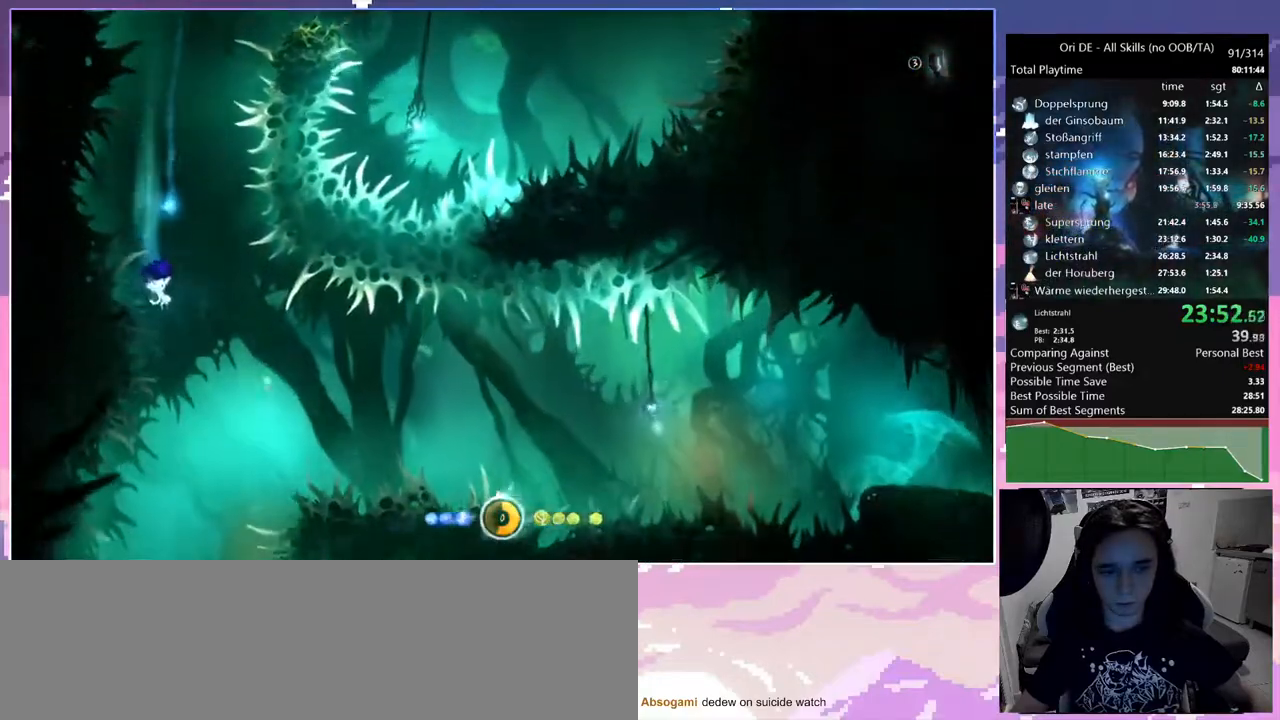
{"keys": [], "mouse": [], "events": [[67, "glimb", "up"], [250, "d", "up"]]}
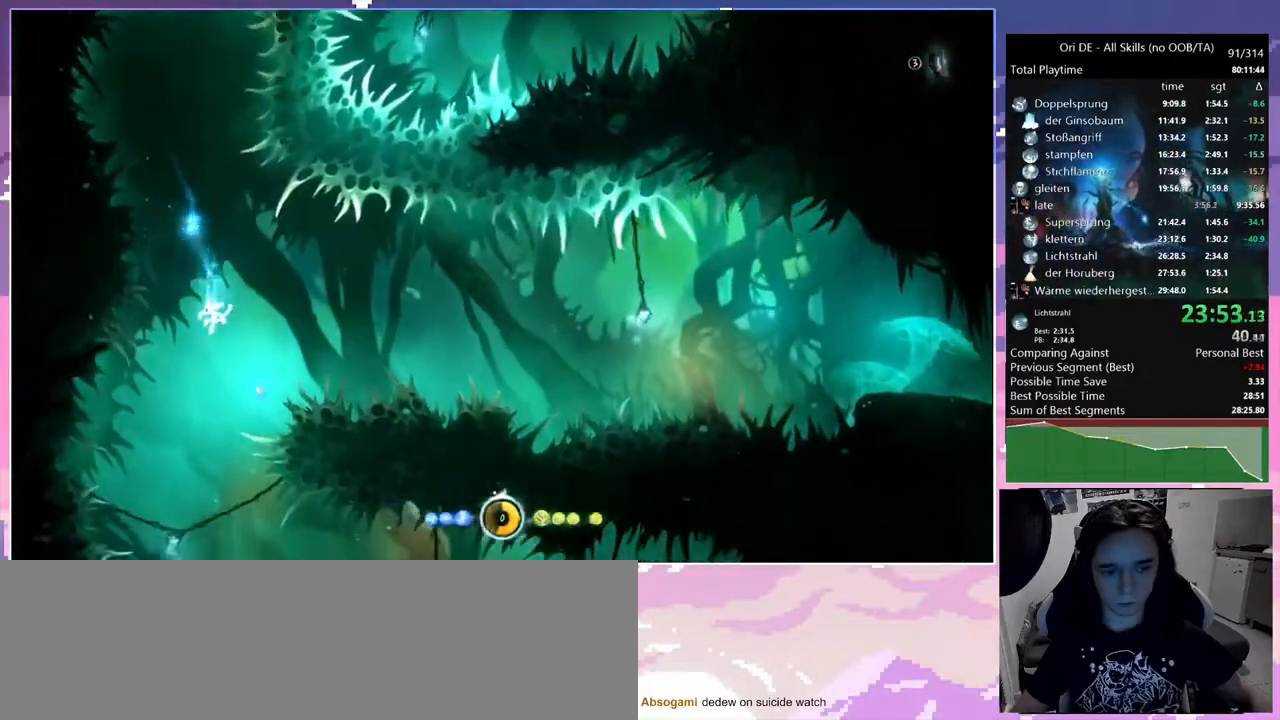
{"keys": ["bash", "bash3"], "mouse": [], "events": [[317, "bash", "down"], [317, "bash3", "down"]]}
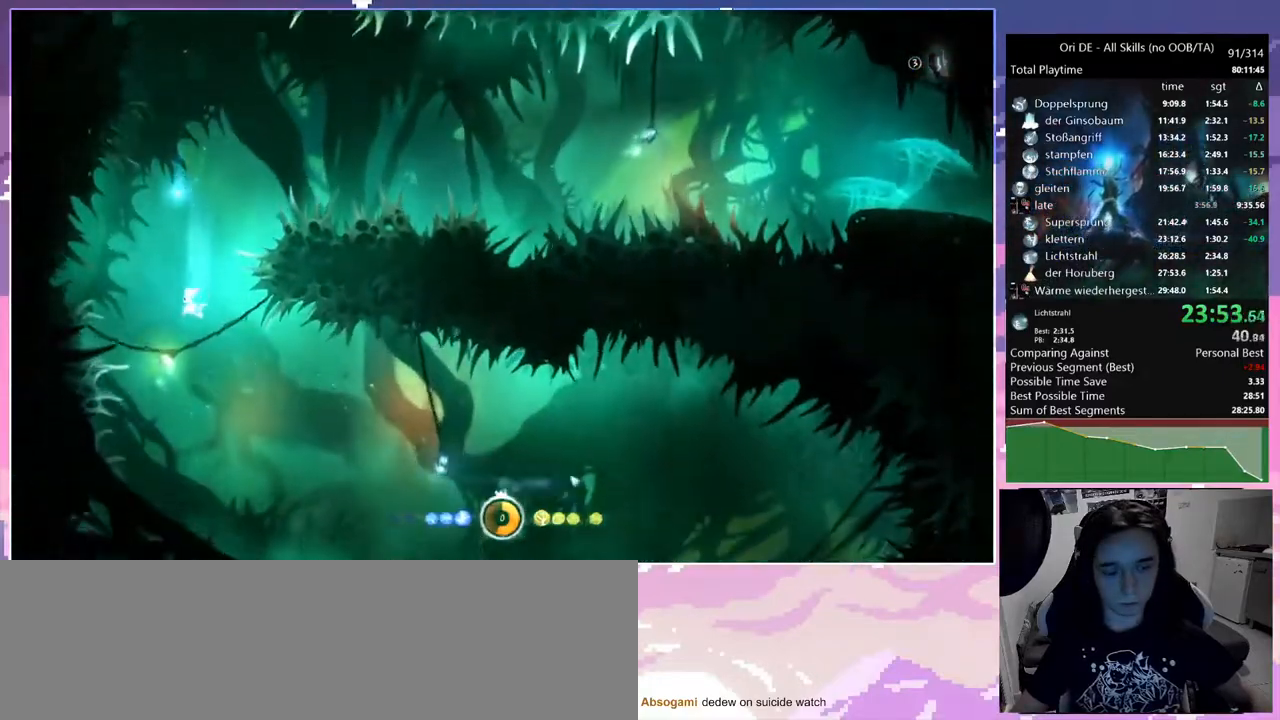
{"keys": [], "mouse": [], "events": [[17, "bash", "up"], [17, "bash3", "up"], [333, "dash", "down"], [433, "dash", "up"]]}
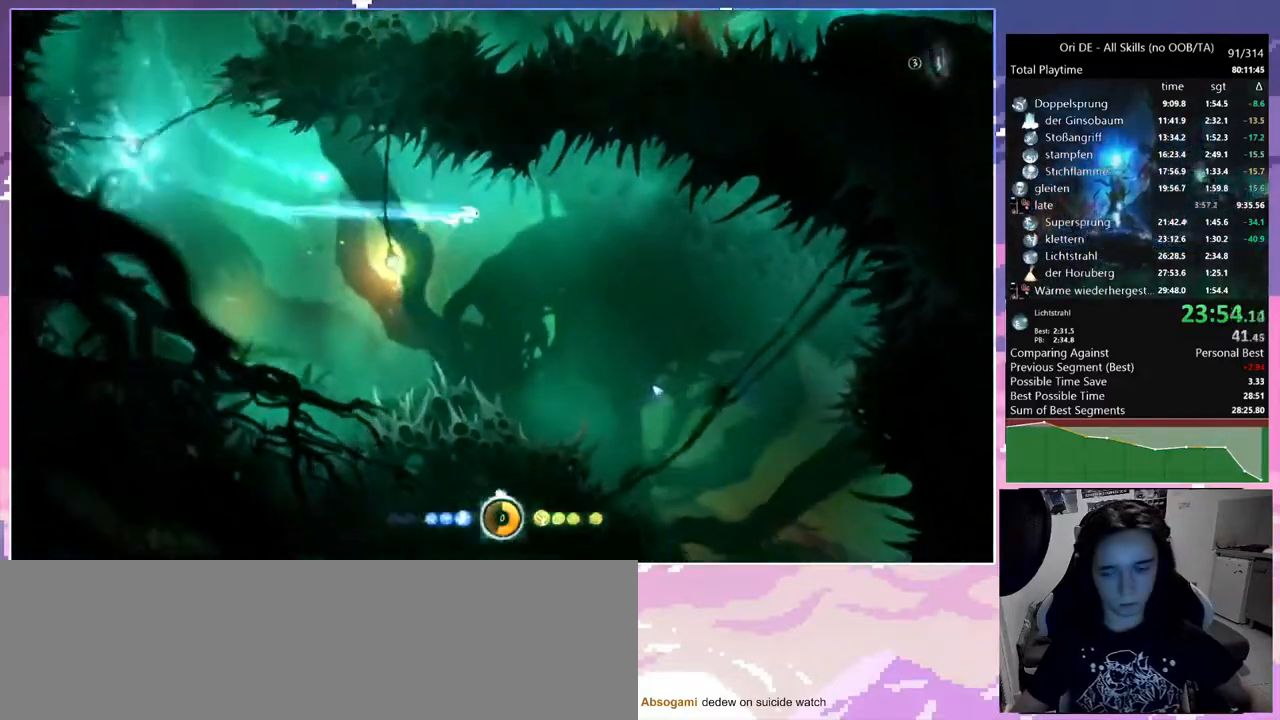
{"keys": [], "mouse": [], "events": []}
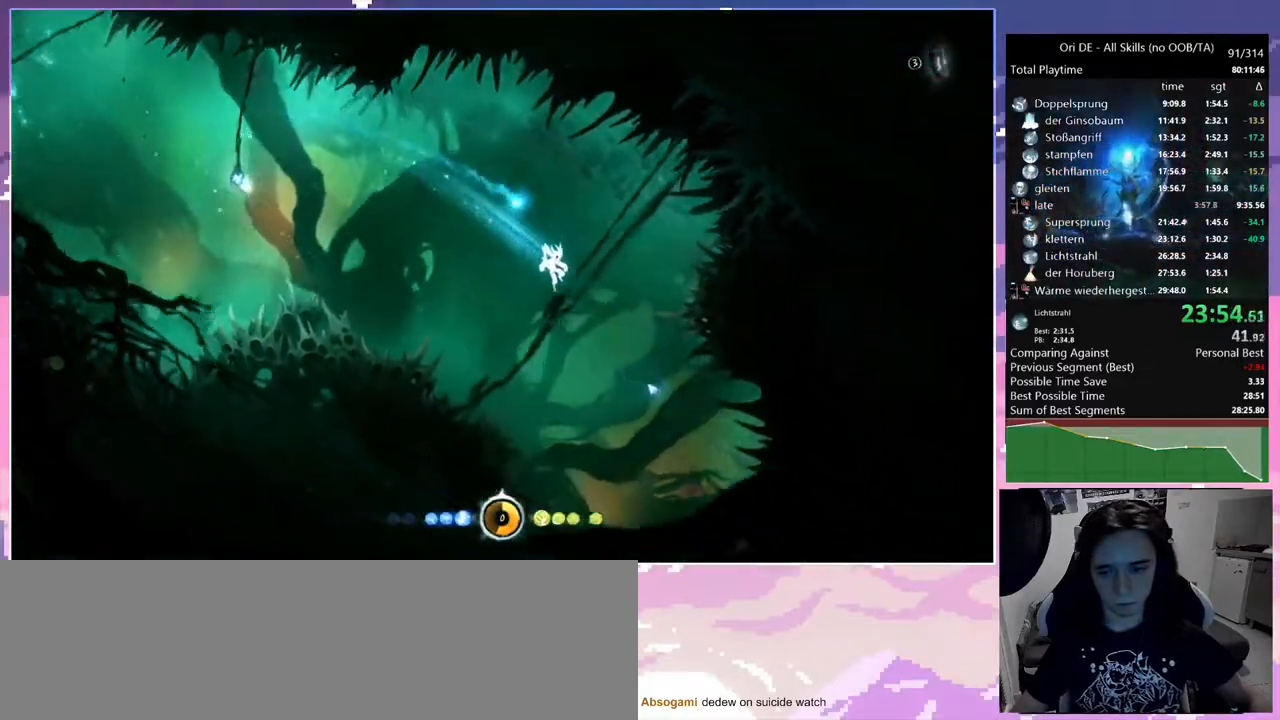
{"keys": ["d"], "mouse": [], "events": [[133, "s", "down"], [183, "d", "down"], [267, "s", "up"]]}
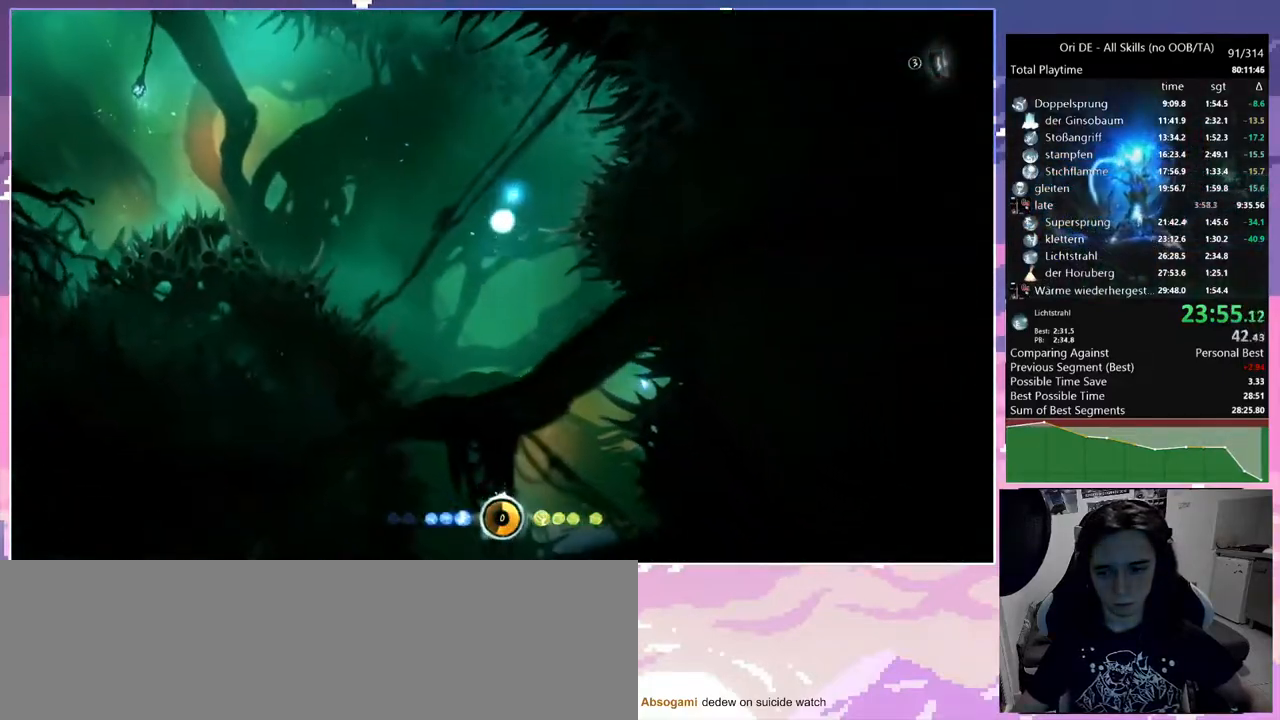
{"keys": ["d"], "mouse": [], "events": []}
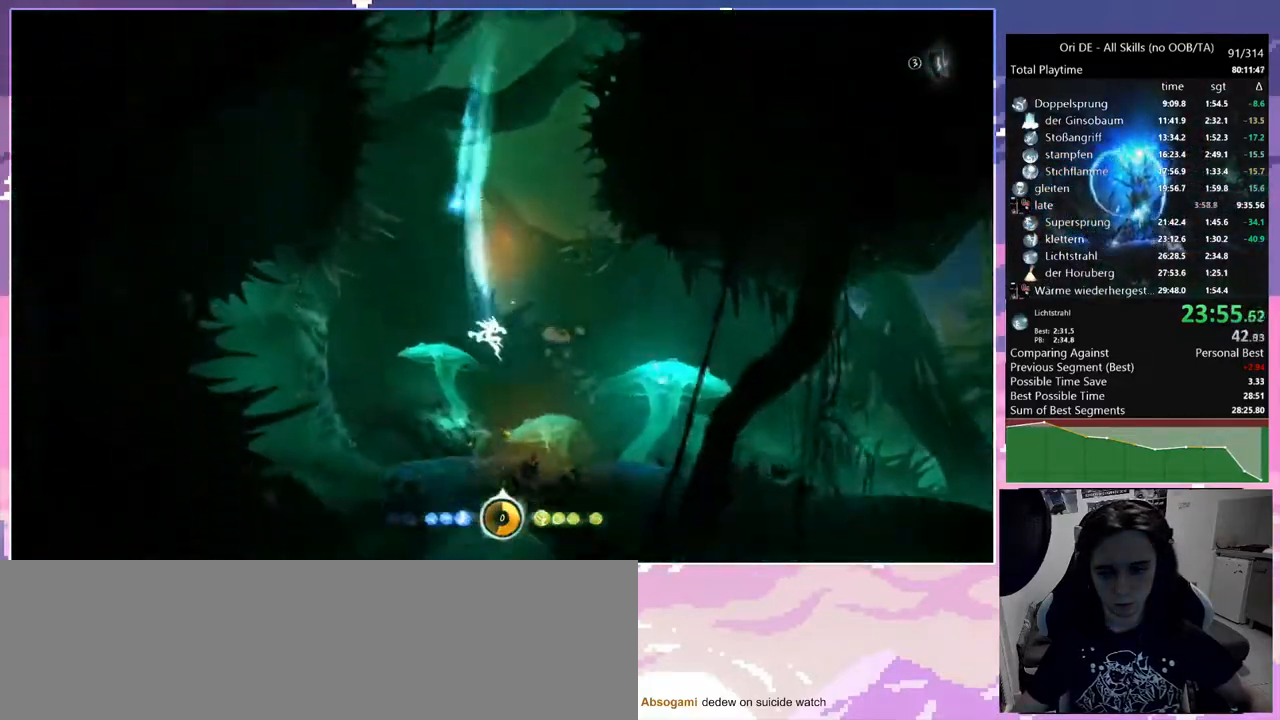
{"keys": ["d"], "mouse": [], "events": [[167, "dash", "down"], [317, "dash", "up"]]}
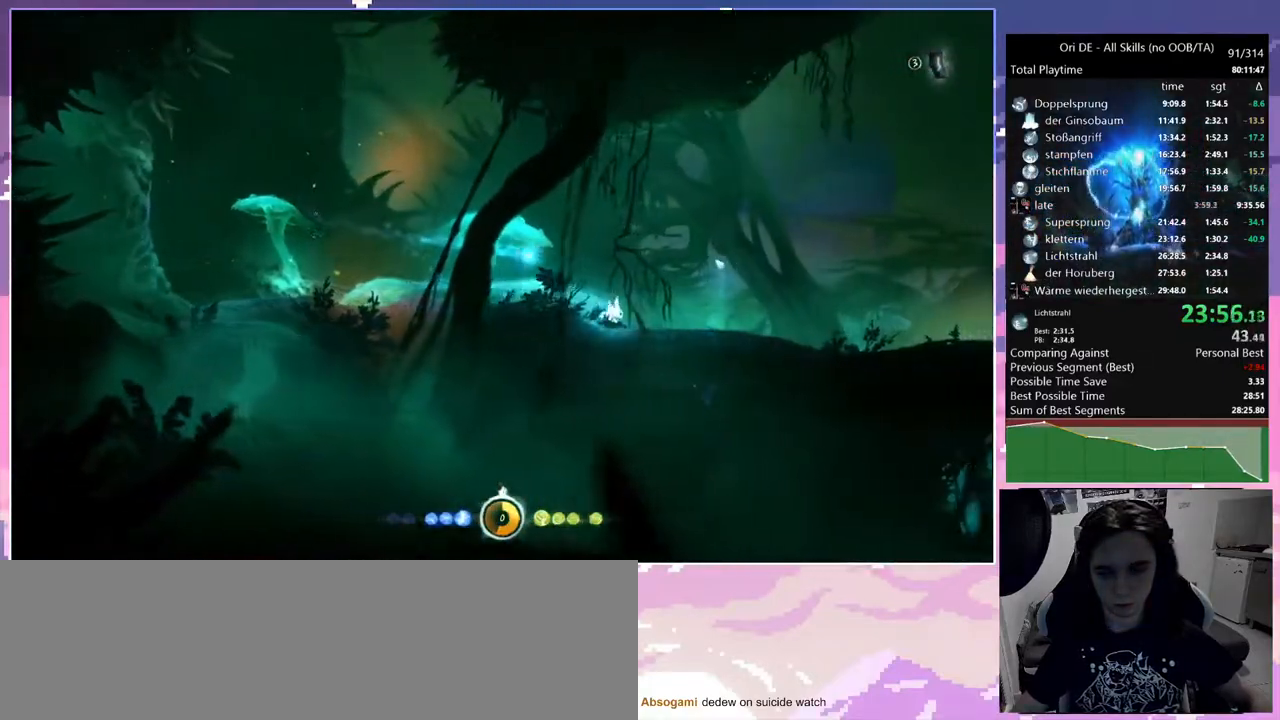
{"keys": ["s"], "mouse": [], "events": [[83, "dash", "down"], [183, "dash", "up"], [217, "space", "down"], [267, "d", "up"], [367, "cdash", "down"], [367, "space", "up"], [450, "cdash", "up"], [500, "s", "down"]]}
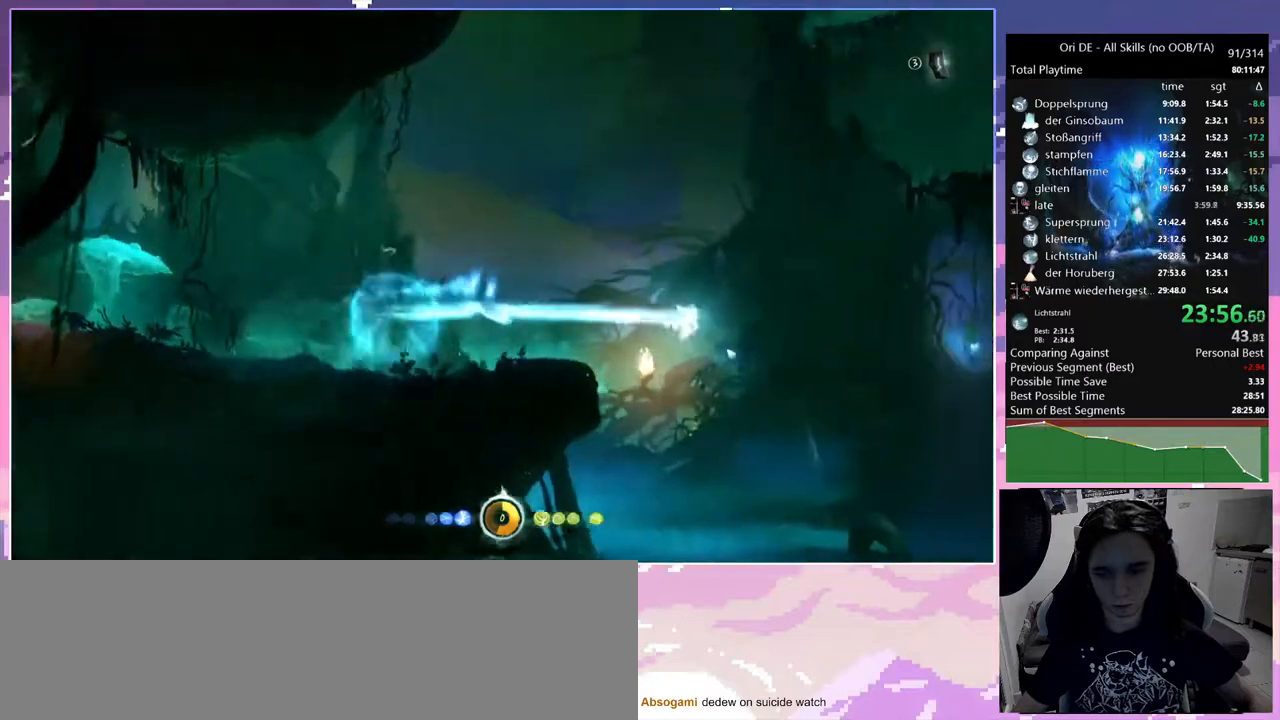
{"keys": [], "mouse": [], "events": [[50, "cdash", "down"], [50, "space", "down"], [100, "s", "up"], [150, "bash", "down"], [150, "bash3", "down"], [150, "cdash", "up"], [150, "space", "up"], [433, "bash", "up"], [433, "bash3", "up"]]}
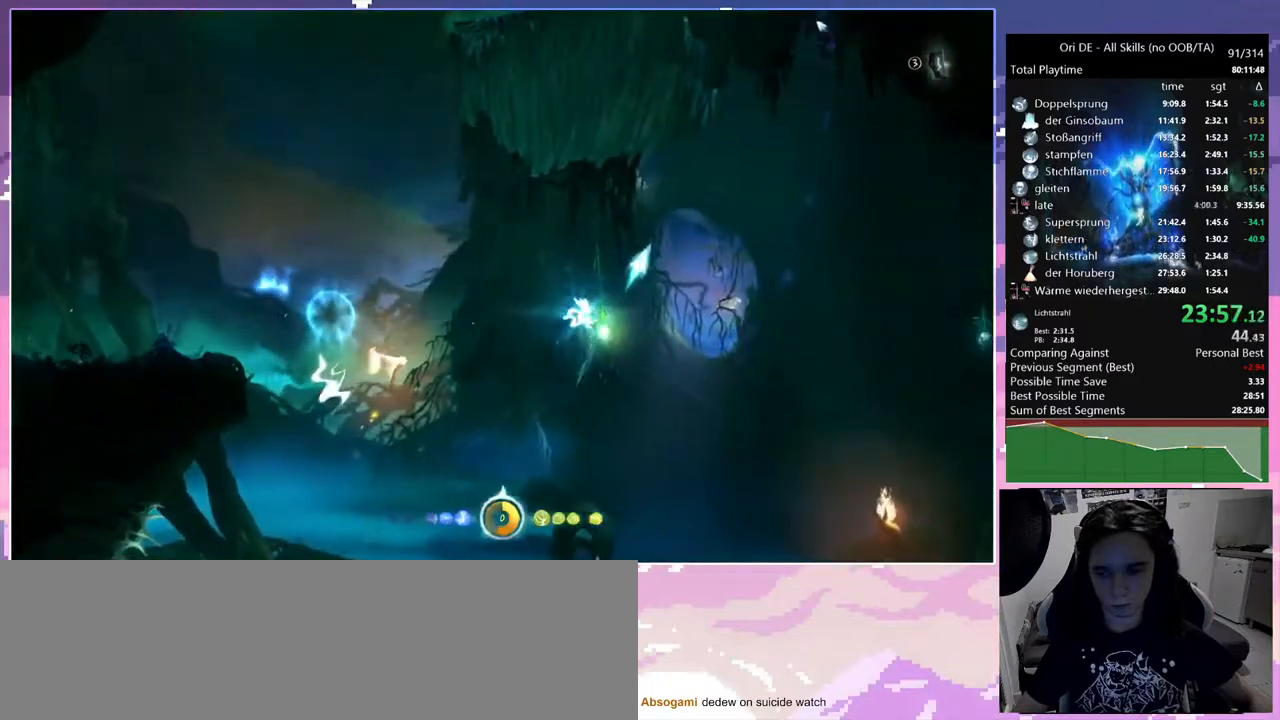
{"keys": ["s"], "mouse": [], "events": [[300, "cdash", "down"], [400, "cdash", "up"], [450, "s", "down"]]}
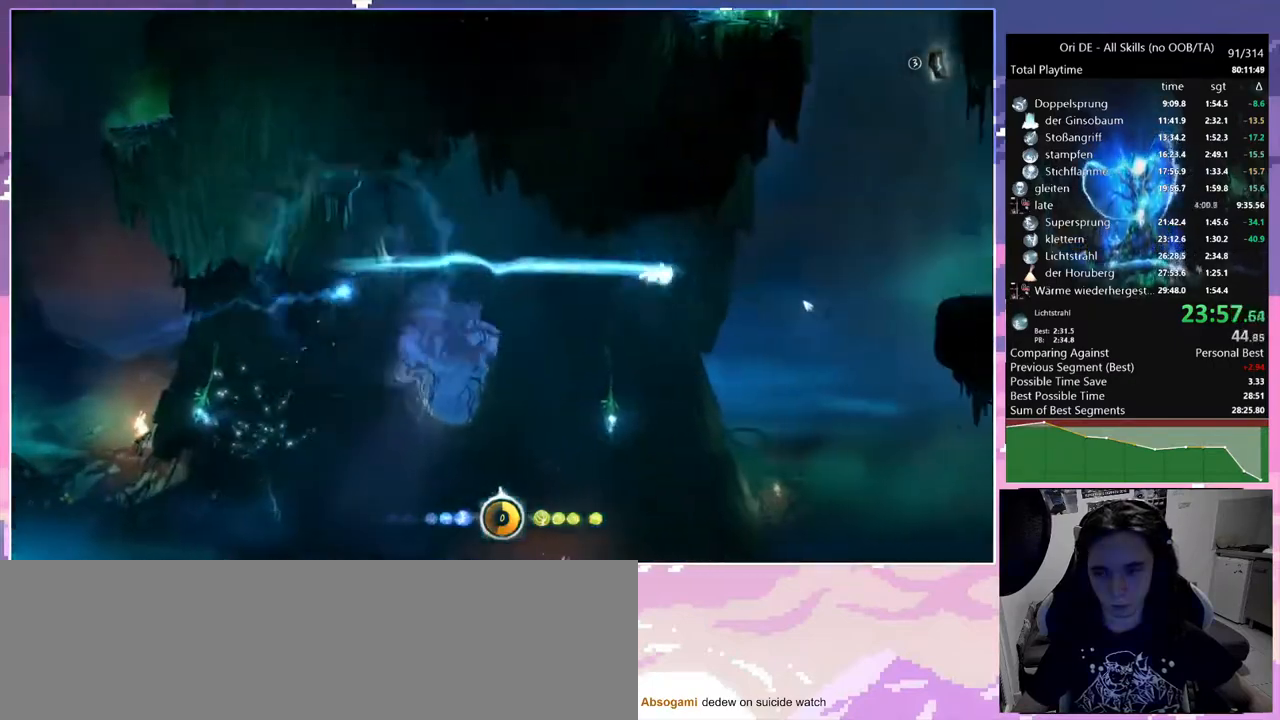
{"keys": [], "mouse": [], "events": [[33, "space", "down"], [83, "s", "up"], [183, "cdash", "down"], [183, "space", "up"], [267, "cdash", "up"]]}
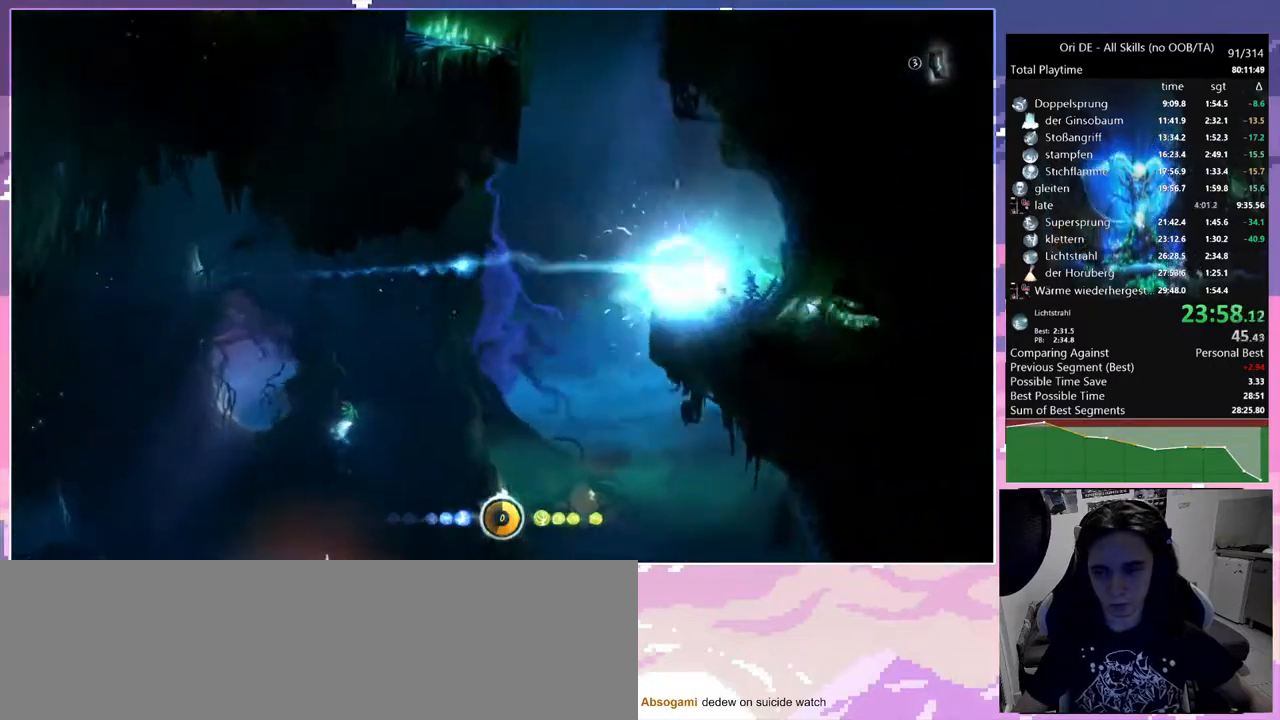
{"keys": ["space"], "mouse": [], "events": [[433, "space", "down"]]}
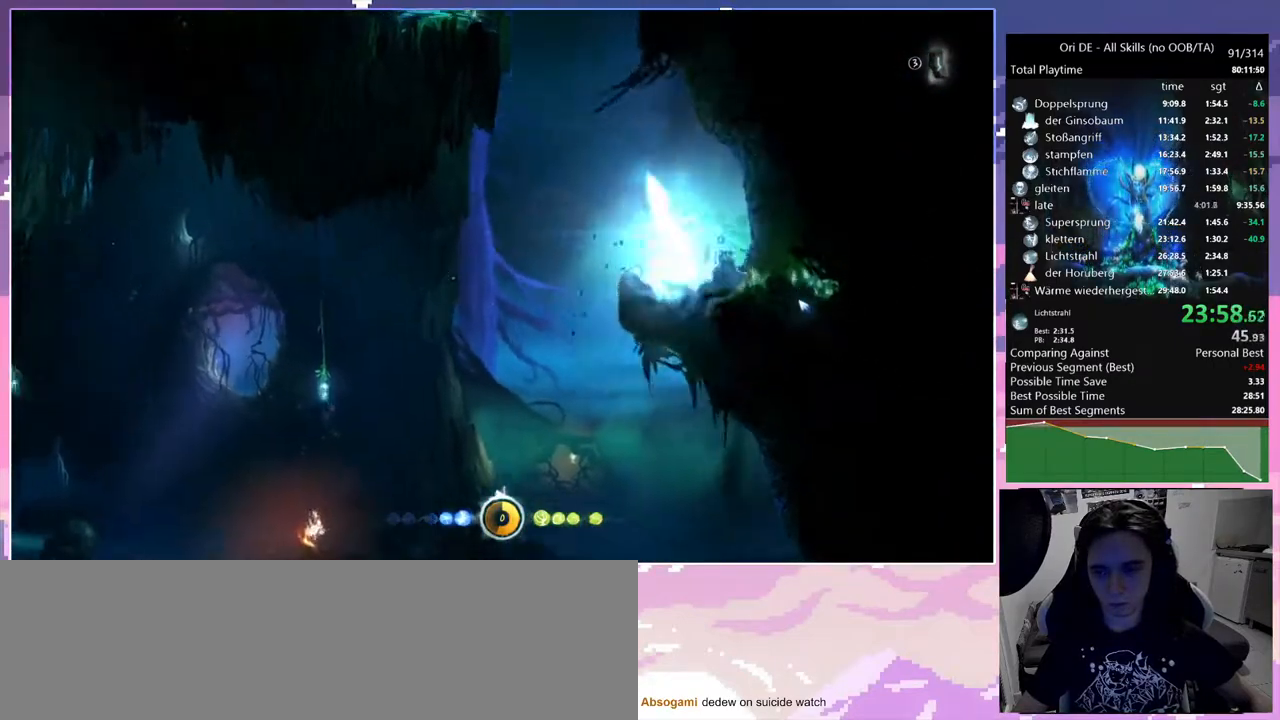
{"keys": ["d", "space", "spirit"], "mouse": [], "events": [[400, "spirit", "down"], [433, "d", "down"]]}
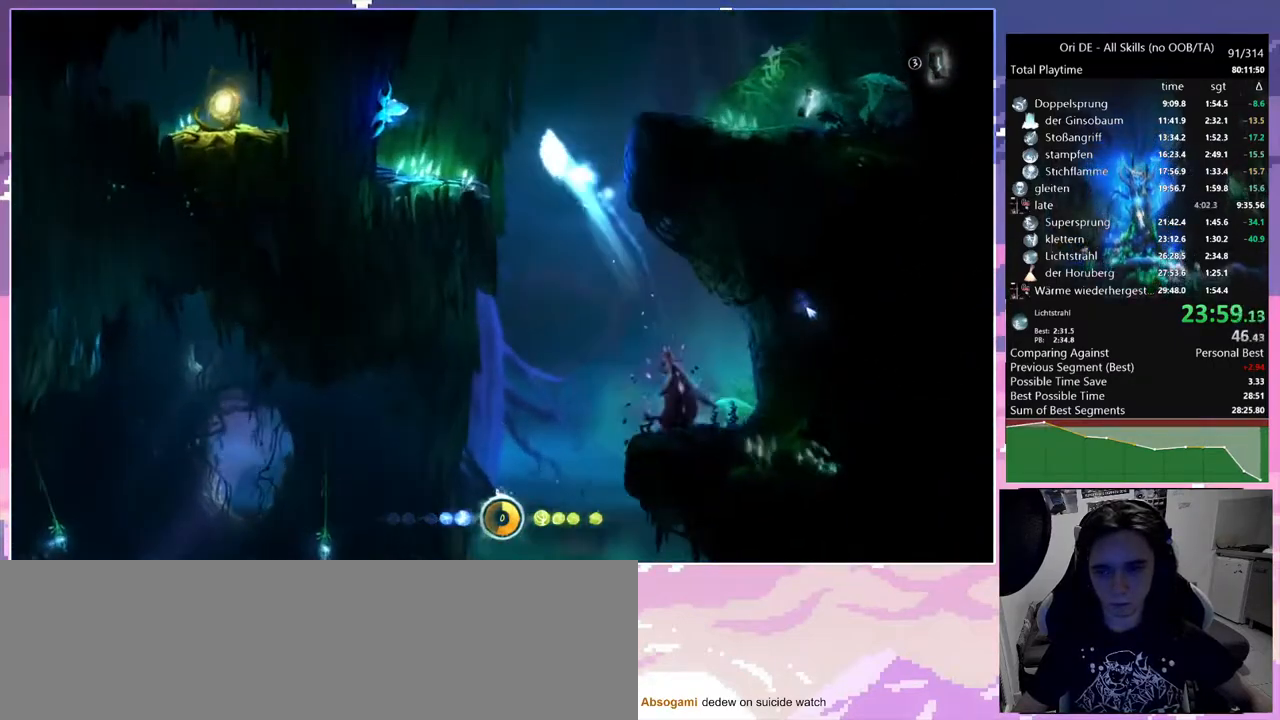
{"keys": ["d", "space"], "mouse": [], "events": [[167, "space", "up"], [217, "spirit", "up"], [267, "space", "down"]]}
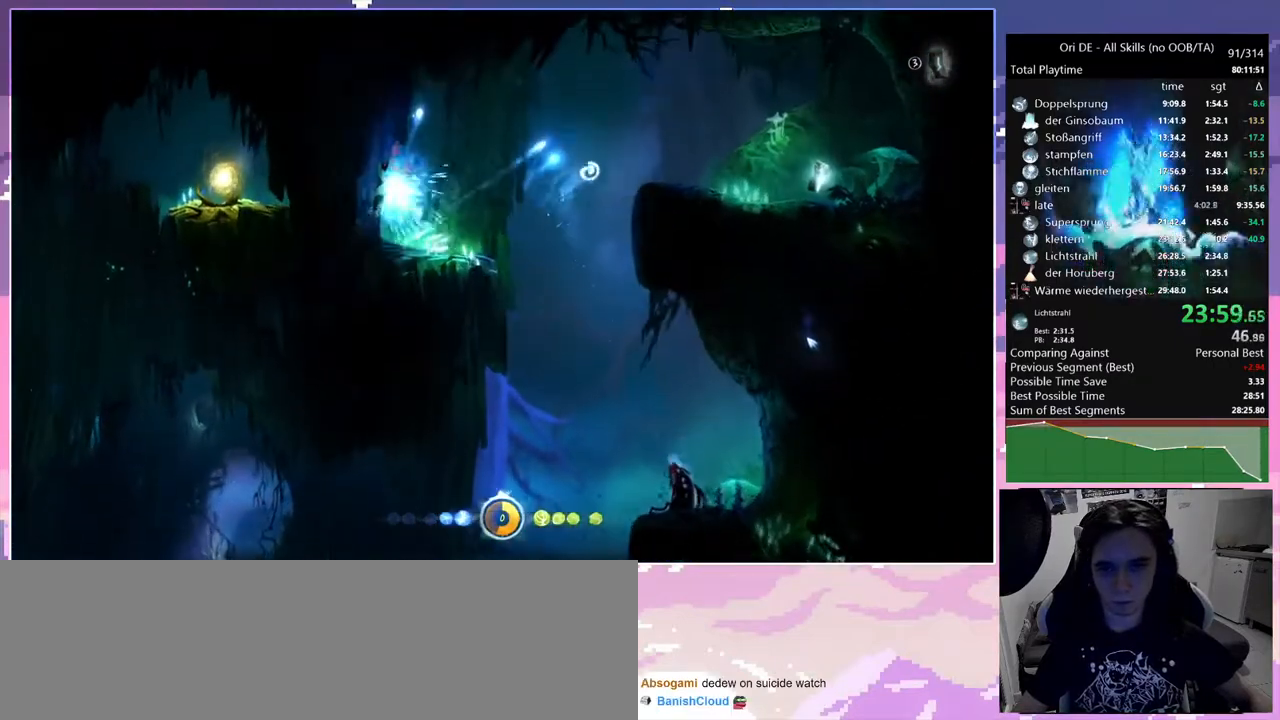
{"keys": [], "mouse": [], "events": [[200, "dash", "down"], [200, "space", "up"], [283, "dash", "up"], [333, "d", "up"]]}
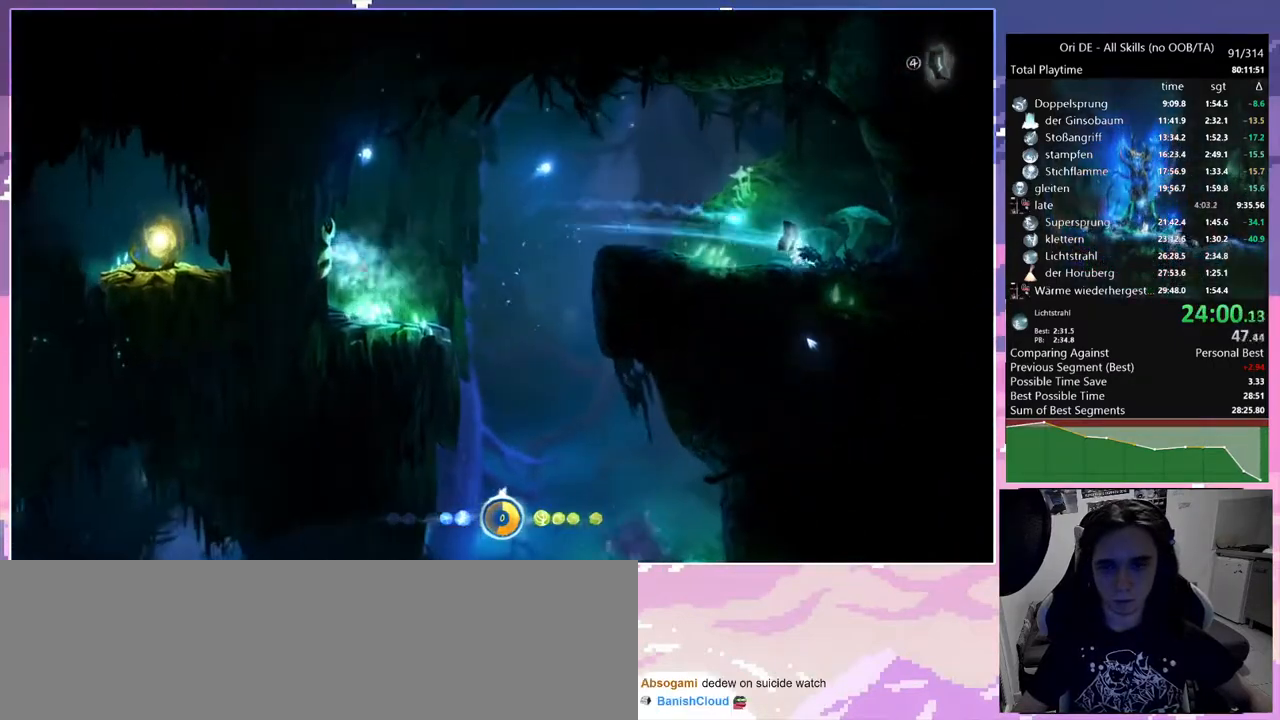
{"keys": [], "mouse": [], "events": [[167, "dash", "down"], [317, "dash", "up"]]}
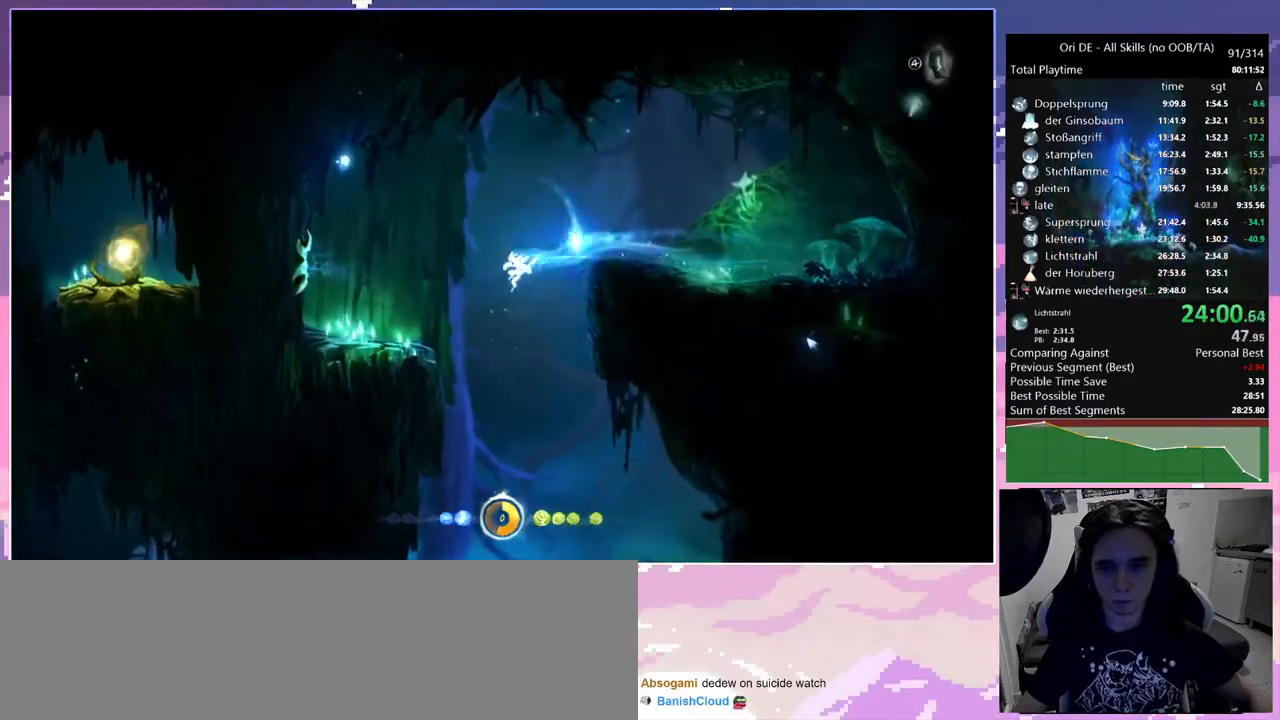
{"keys": [], "mouse": [], "events": [[133, "d", "down"], [417, "d", "up"]]}
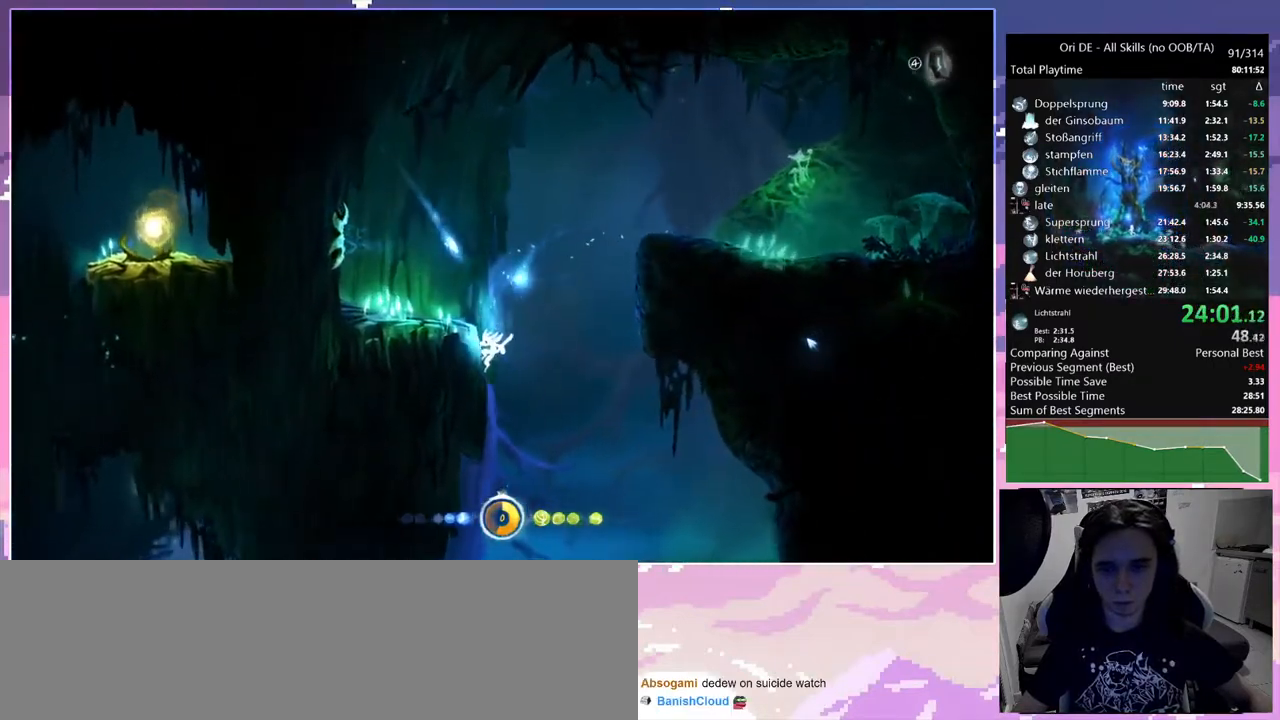
{"keys": [], "mouse": [], "events": []}
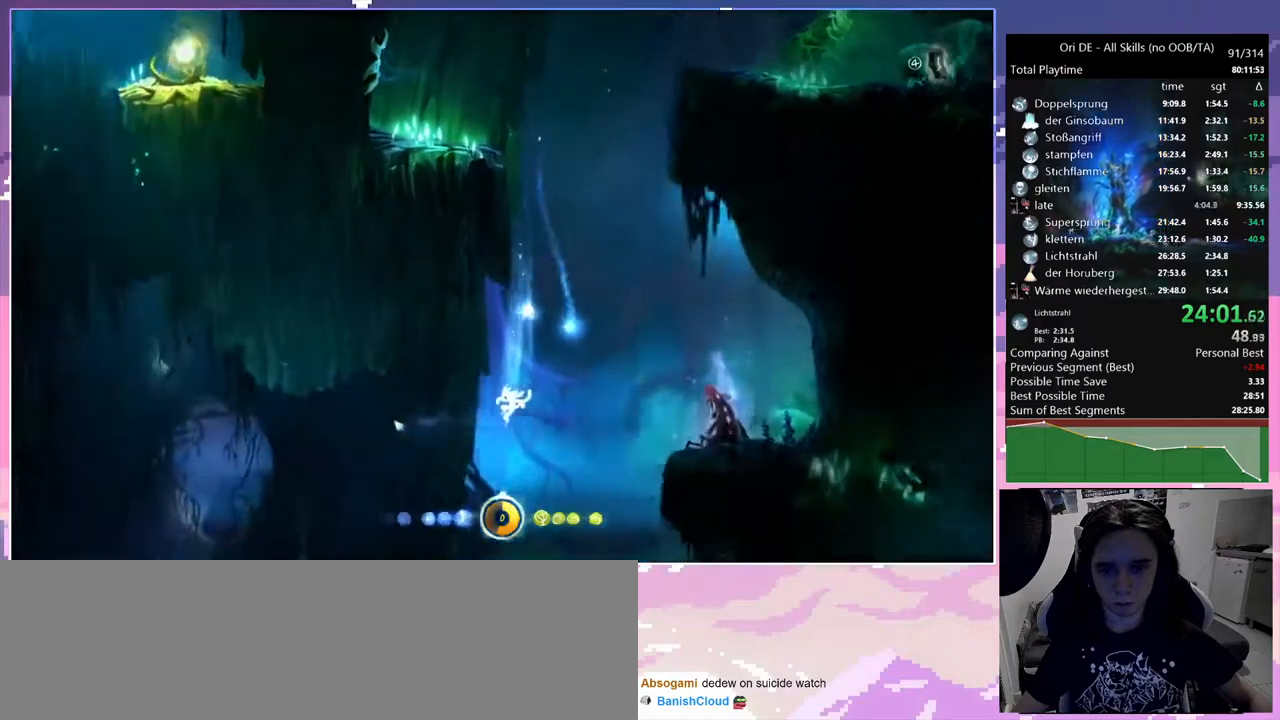
{"keys": ["bash", "bash3"], "mouse": [], "events": [[117, "dash", "down"], [217, "dash", "up"], [300, "bash", "down"], [300, "bash3", "down"]]}
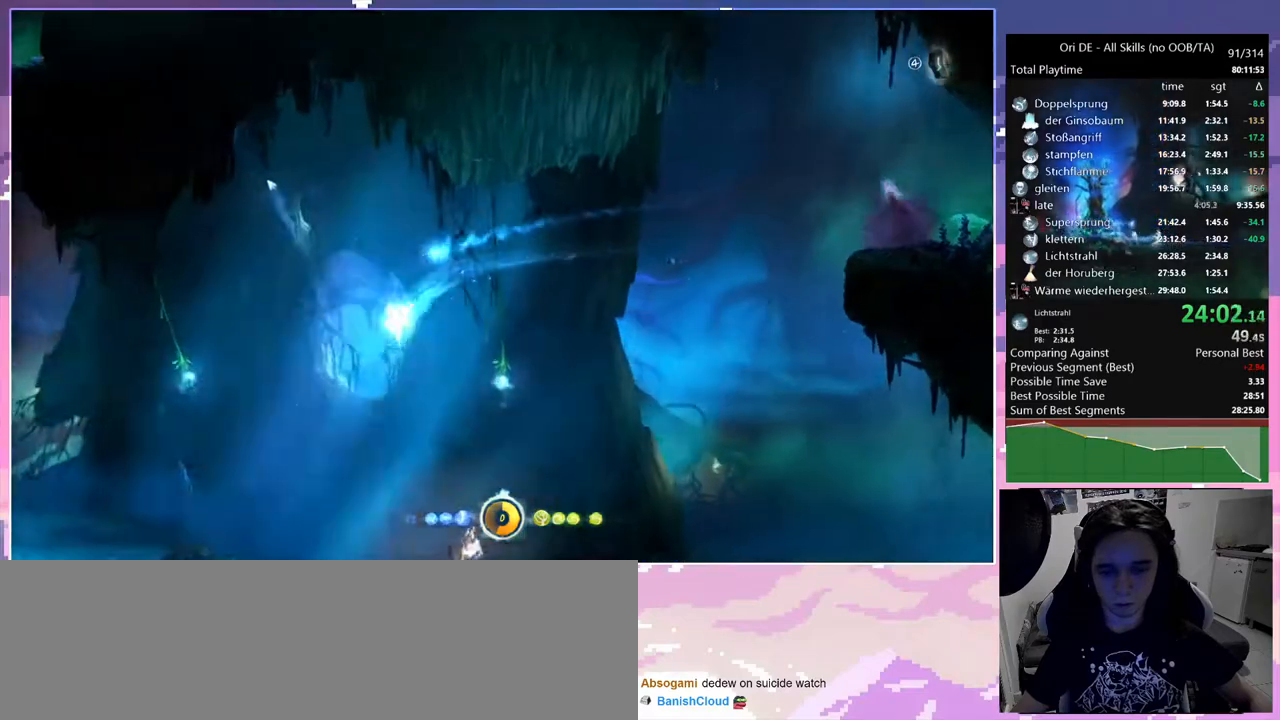
{"keys": ["glimb", "space"], "mouse": [], "events": [[33, "bash", "up"], [33, "bash3", "up"], [183, "bash", "down"], [183, "bash3", "down"], [217, "space", "down"], [267, "bash", "up"], [267, "bash3", "up"], [267, "glimb", "down"]]}